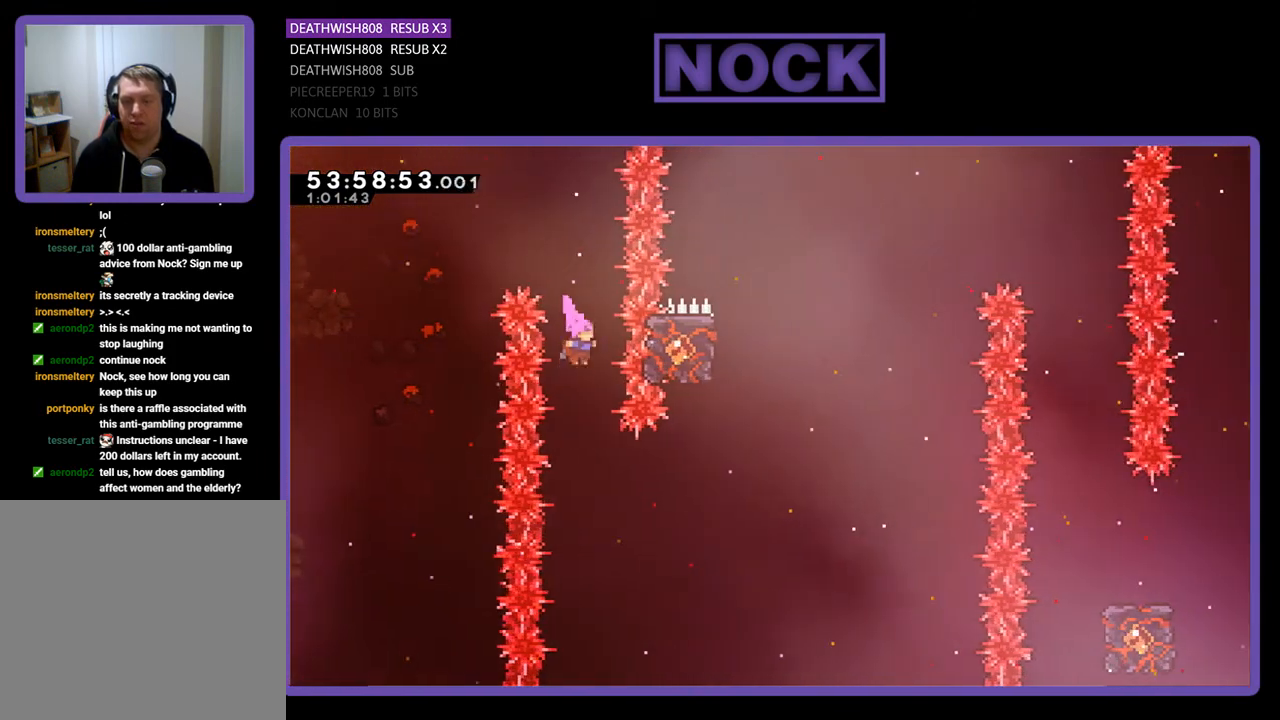
Gameplay with a controller (PlayStation layout); each line is a JSON object with the inputs held at the frame after it. "events" lists button and stick changes between this image and that frame as [ms after this image, input, new state], when the widget could be followed in between. Not read: left_stick.
{"buttons": ["R2", "DPAD_UP", "DPAD_RIGHT"], "right_stick": "center", "events": [[167, "DPAD_RIGHT", "down"], [233, "CIRCLE", "down"], [500, "CIRCLE", "up"], [500, "DPAD_UP", "down"]]}
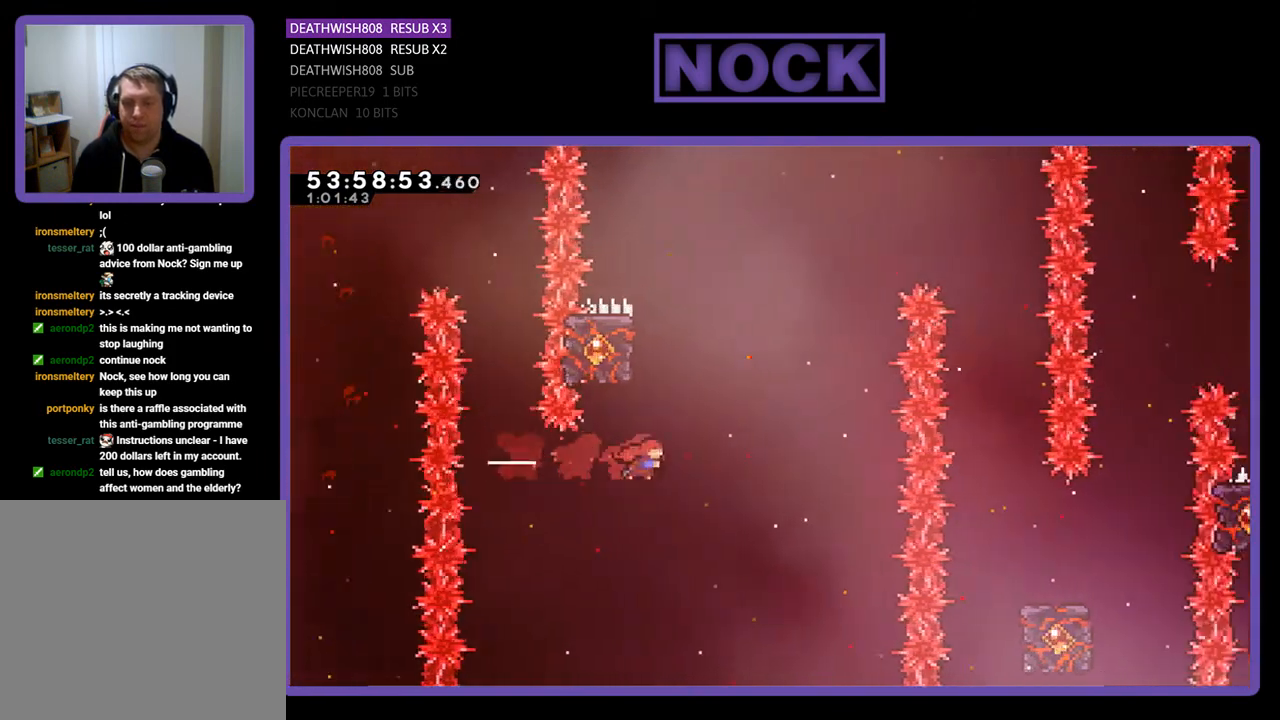
{"buttons": ["R2", "DPAD_UP", "DPAD_LEFT"], "right_stick": "center", "events": [[33, "DPAD_RIGHT", "up"], [100, "CIRCLE", "down"], [200, "DPAD_LEFT", "down"], [367, "CIRCLE", "up"]]}
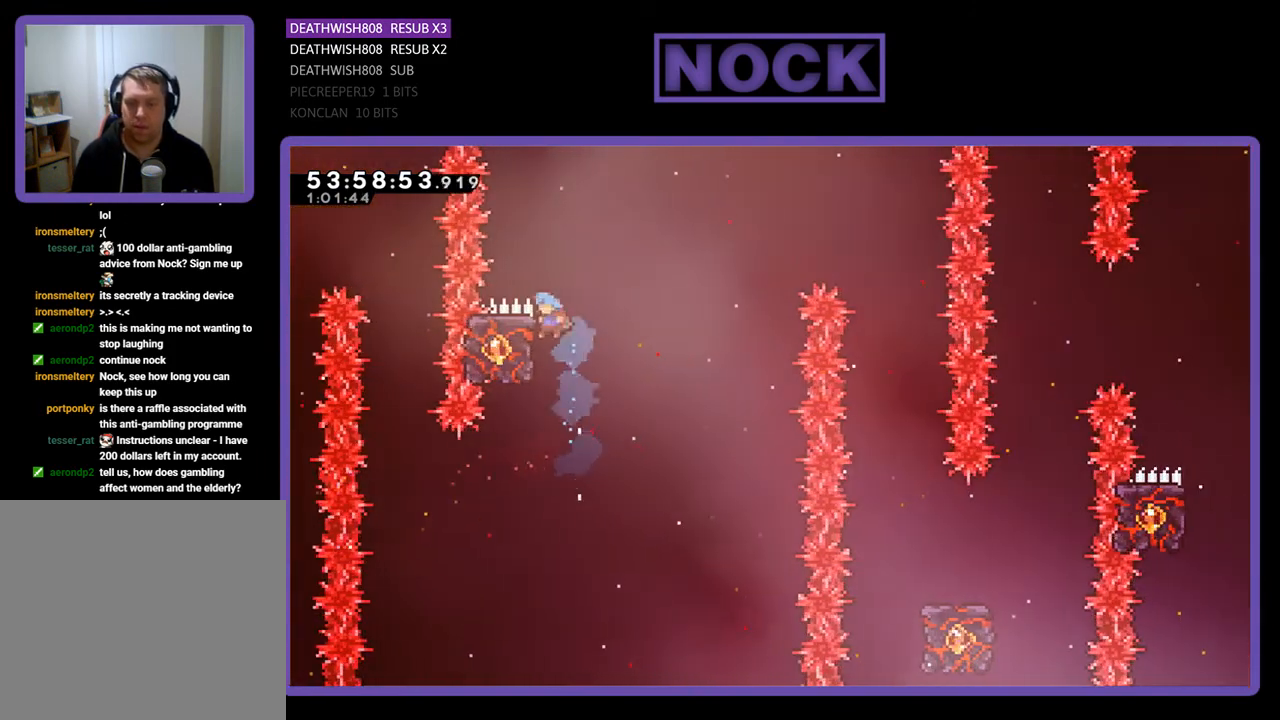
{"buttons": ["R2", "DPAD_UP", "DPAD_RIGHT"], "right_stick": "center", "events": [[67, "DPAD_LEFT", "up"], [100, "DPAD_UP", "up"], [467, "DPAD_RIGHT", "down"], [467, "DPAD_UP", "down"]]}
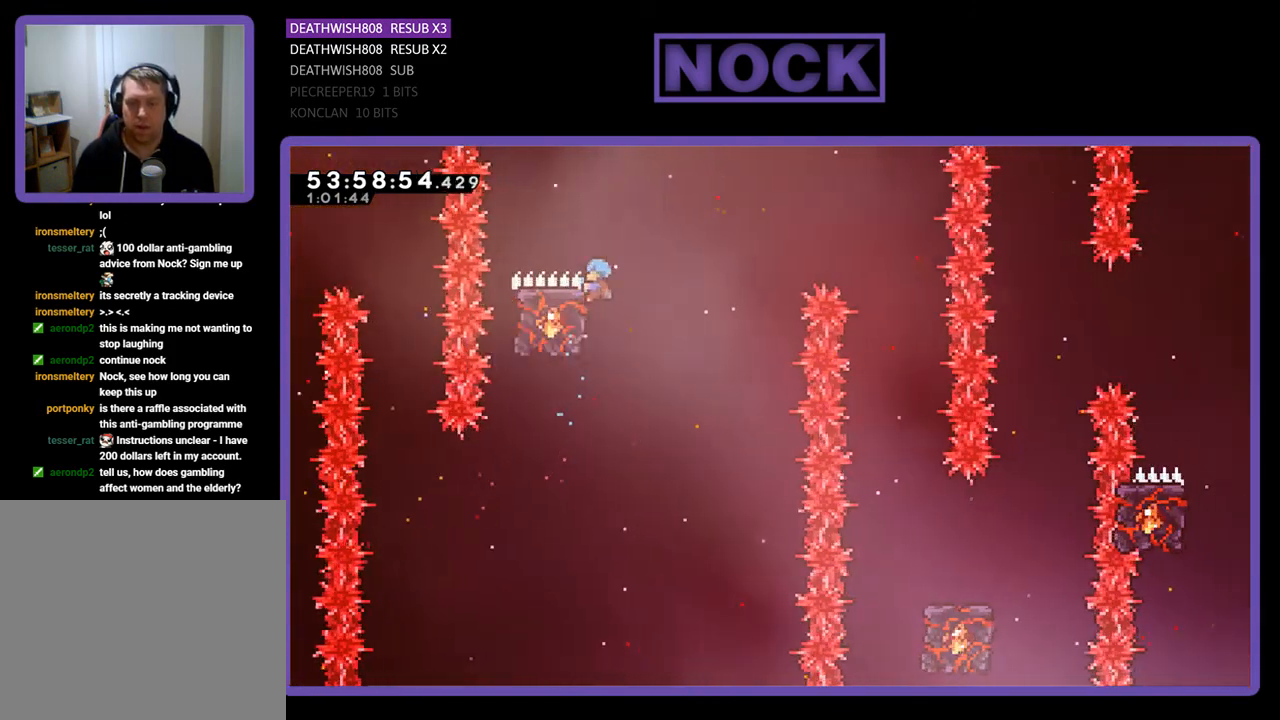
{"buttons": ["R2"], "right_stick": "center", "events": [[33, "CROSS", "down"], [233, "CROSS", "up"], [233, "DPAD_UP", "up"], [367, "DPAD_RIGHT", "up"]]}
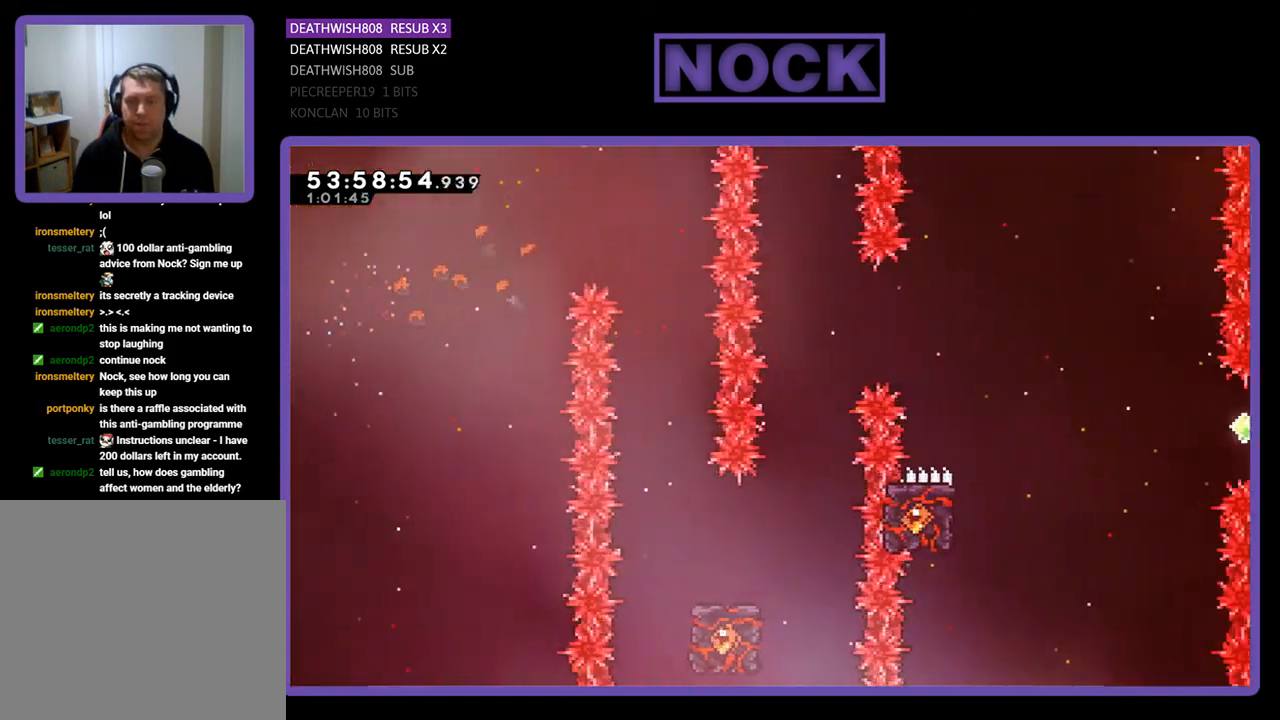
{"buttons": ["R2"], "right_stick": "center", "events": []}
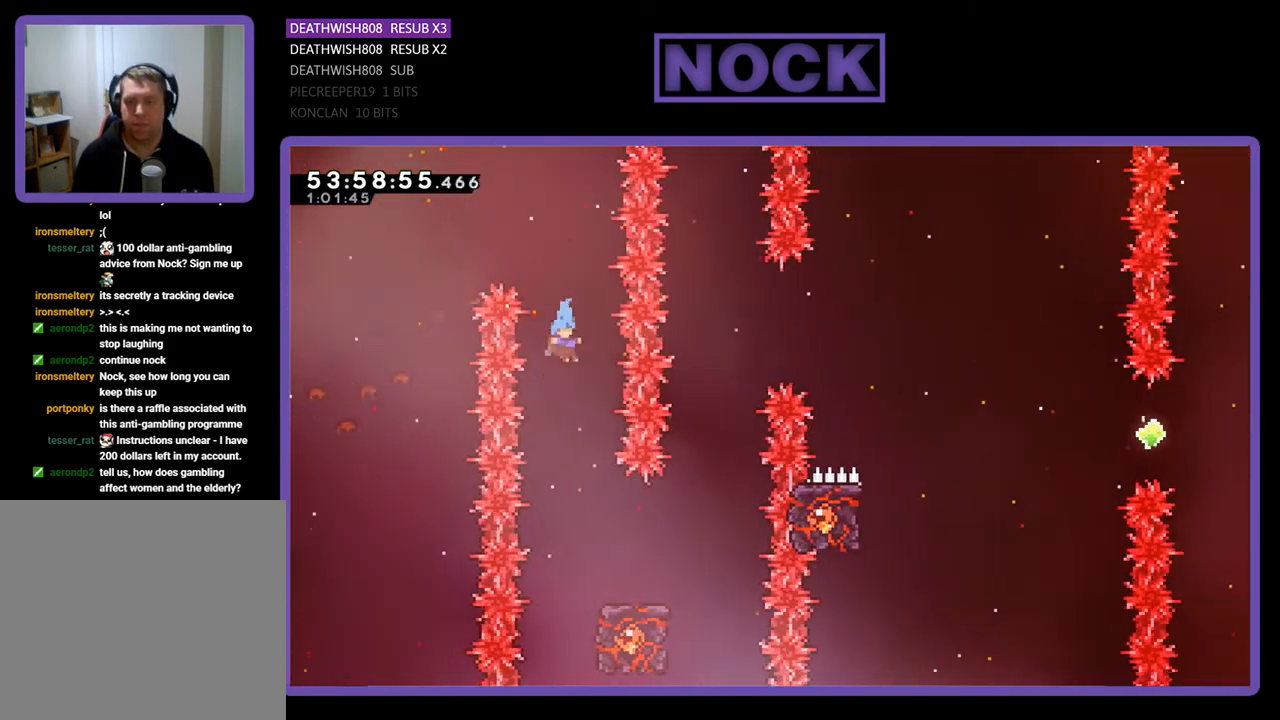
{"buttons": ["R2", "DPAD_RIGHT"], "right_stick": "center", "events": [[200, "DPAD_RIGHT", "down"]]}
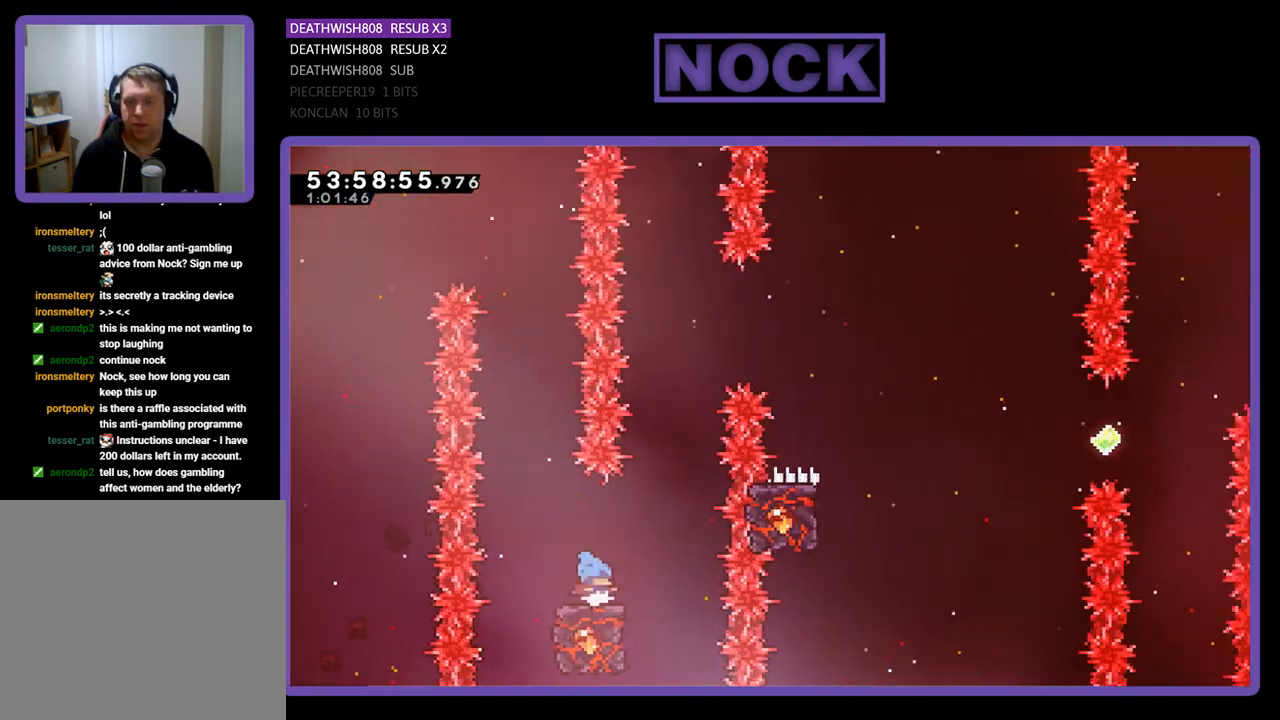
{"buttons": ["CROSS", "R2", "DPAD_UP", "DPAD_RIGHT"], "right_stick": "center", "events": [[67, "DPAD_RIGHT", "up"], [400, "CROSS", "down"], [400, "DPAD_RIGHT", "down"], [400, "DPAD_UP", "down"]]}
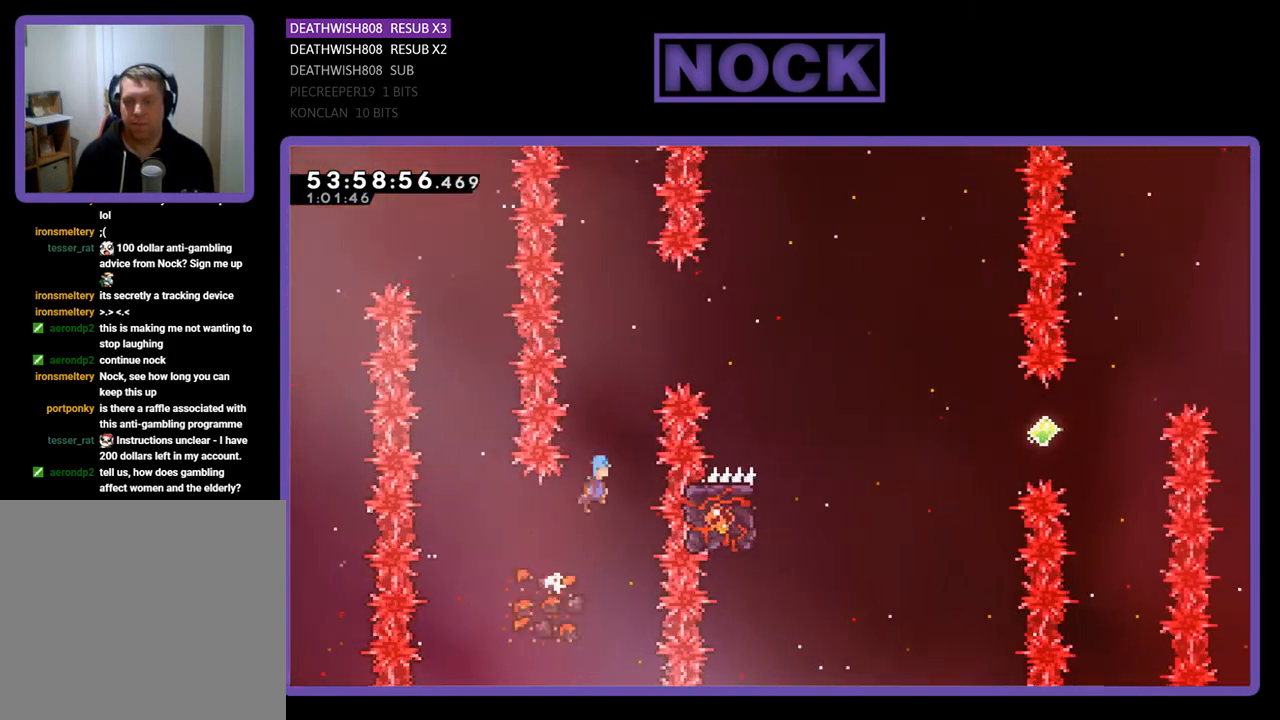
{"buttons": ["CROSS", "R2", "DPAD_UP", "DPAD_RIGHT"], "right_stick": "center", "events": []}
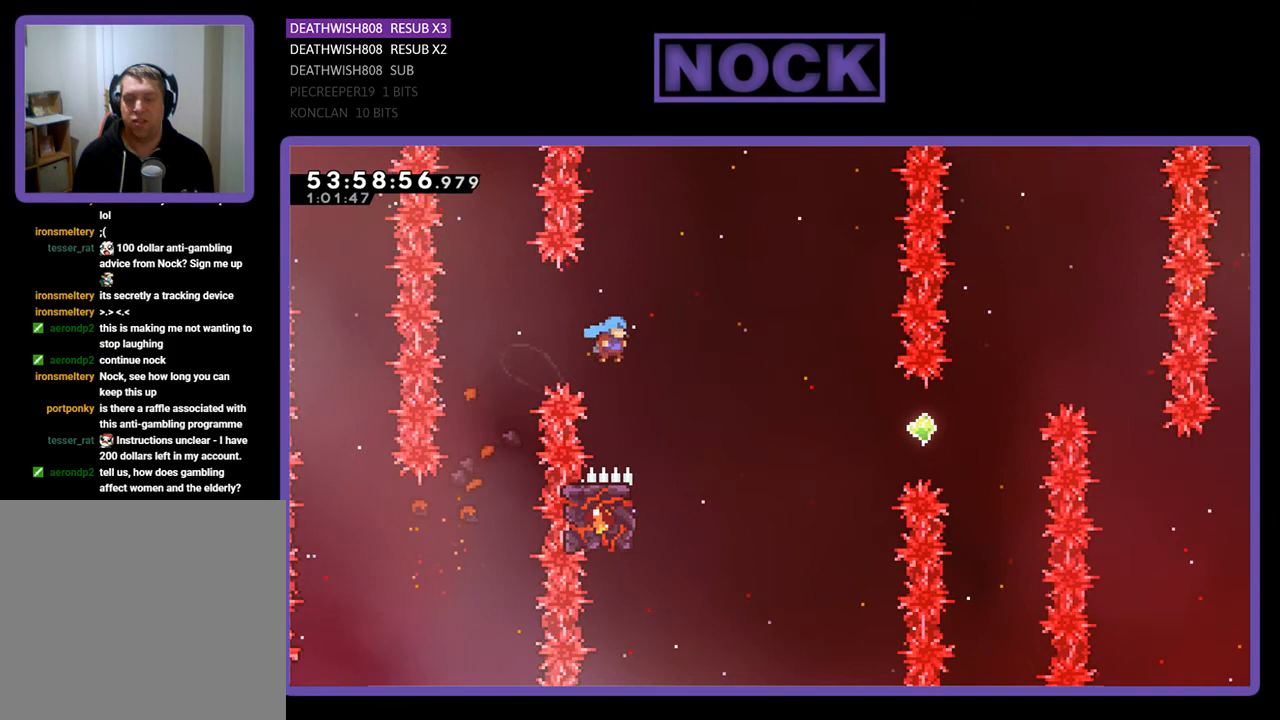
{"buttons": ["R2", "DPAD_UP", "DPAD_LEFT"], "right_stick": "center", "events": [[167, "CROSS", "up"], [167, "DPAD_RIGHT", "up"], [167, "DPAD_UP", "up"], [267, "DPAD_LEFT", "down"], [333, "DPAD_UP", "down"]]}
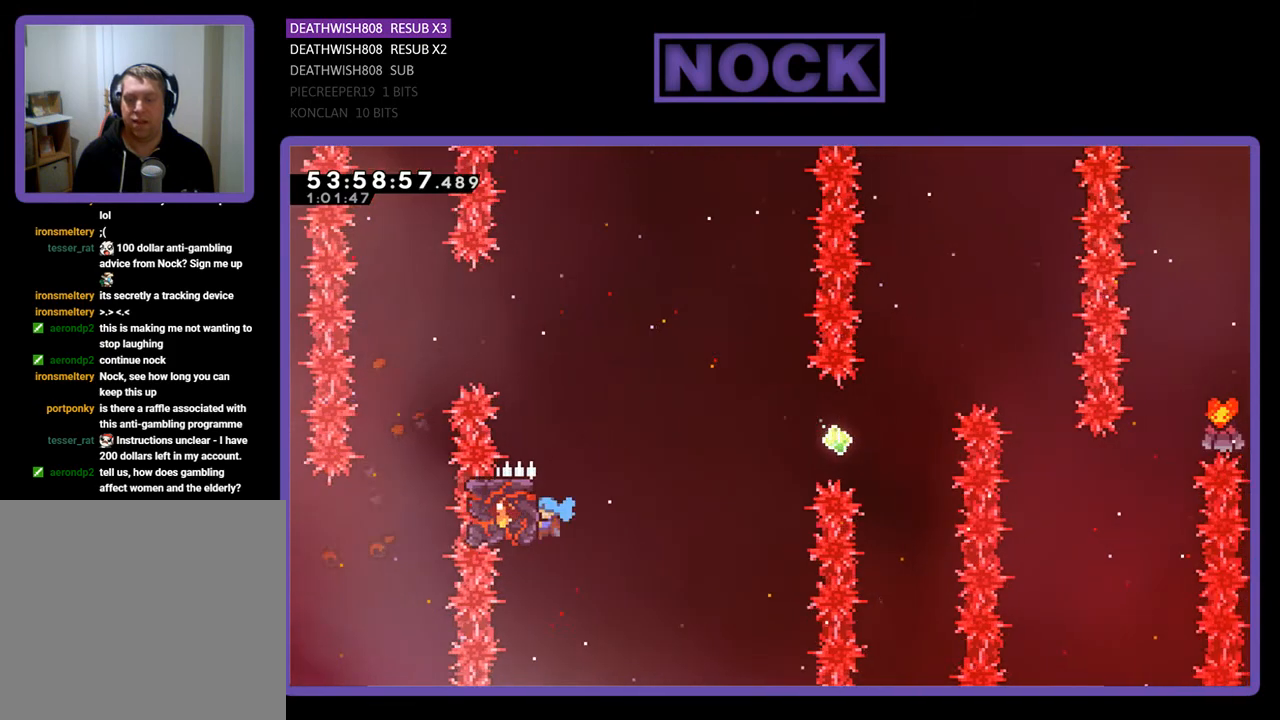
{"buttons": ["CROSS", "R2", "DPAD_RIGHT"], "right_stick": "center", "events": [[100, "DPAD_LEFT", "up"], [100, "DPAD_UP", "up"], [200, "DPAD_RIGHT", "down"], [200, "DPAD_UP", "down"], [267, "DPAD_UP", "up"], [400, "CROSS", "down"]]}
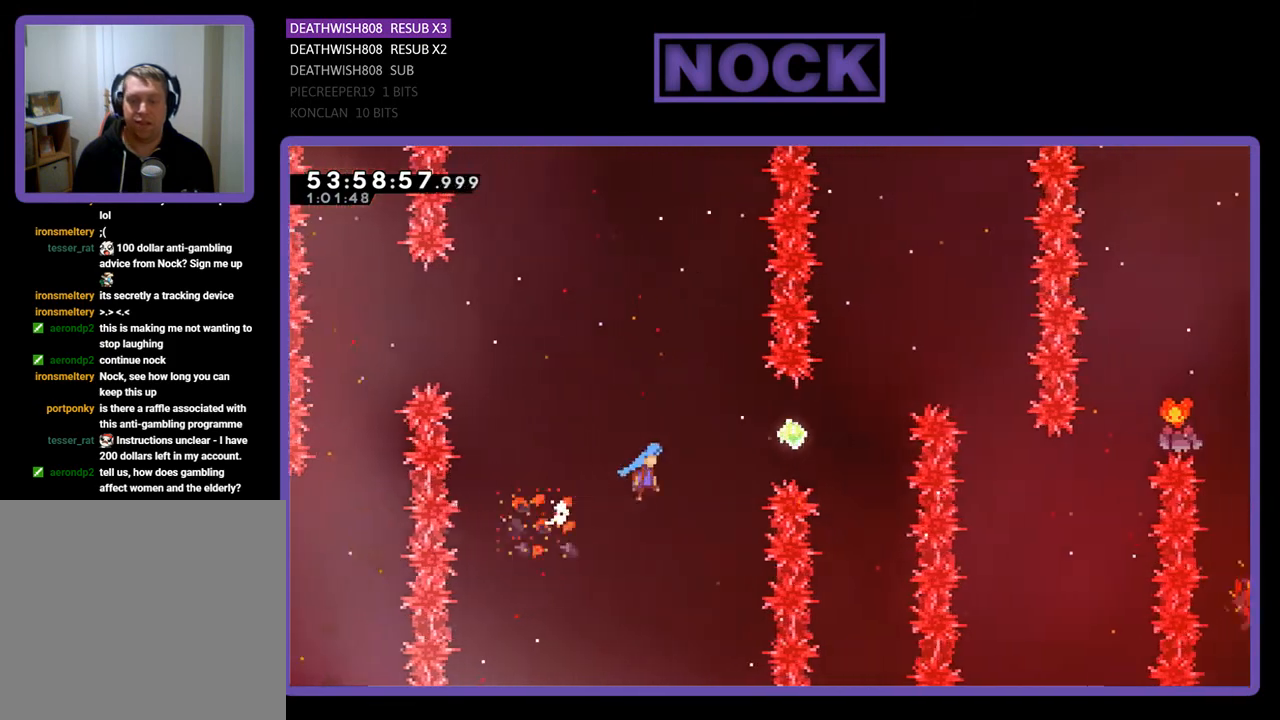
{"buttons": ["CIRCLE", "R2", "DPAD_UP", "DPAD_RIGHT"], "right_stick": "center", "events": [[167, "DPAD_UP", "down"], [200, "CROSS", "up"], [300, "CIRCLE", "down"]]}
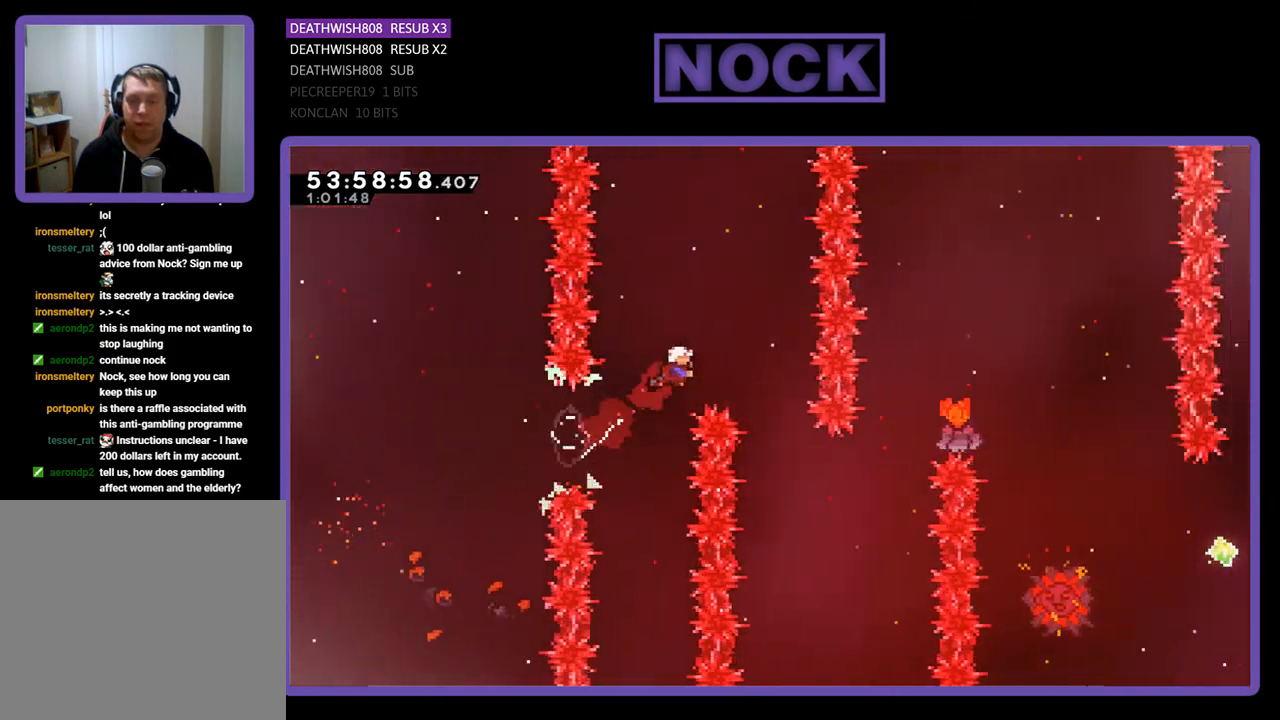
{"buttons": ["R2"], "right_stick": "center", "events": [[133, "CIRCLE", "up"], [133, "DPAD_UP", "up"], [267, "DPAD_RIGHT", "up"]]}
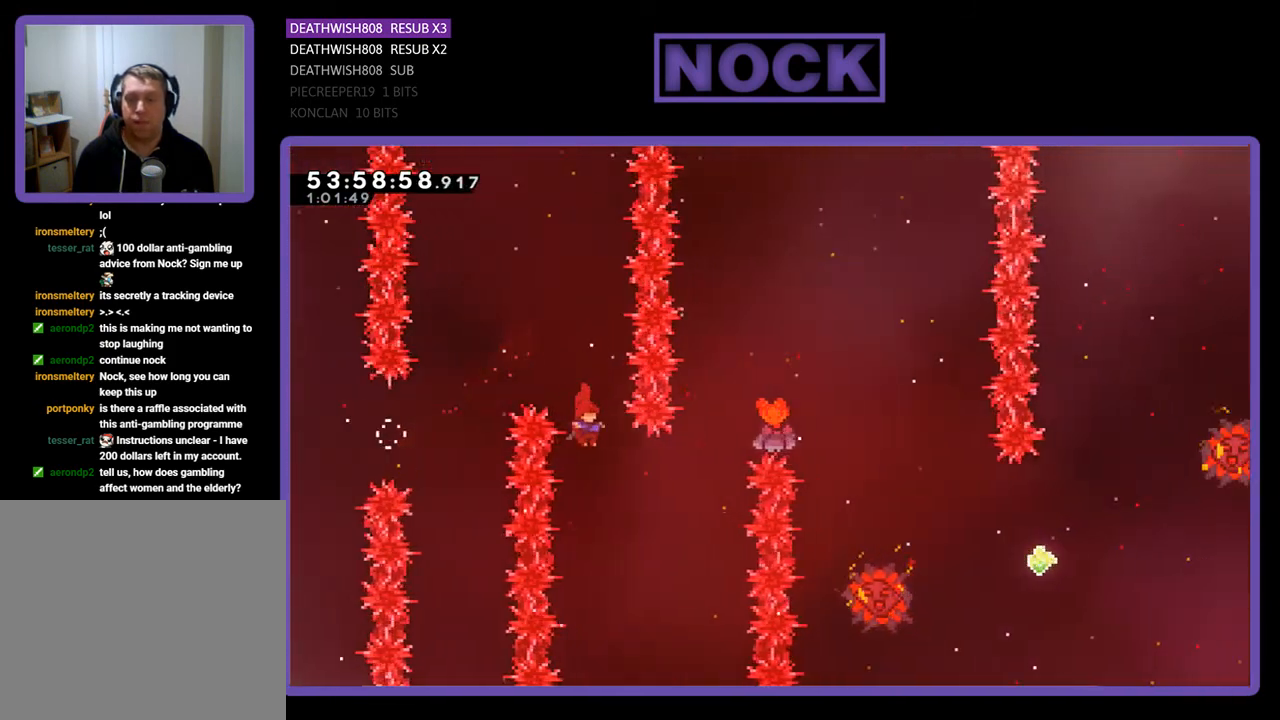
{"buttons": ["CIRCLE", "R2", "DPAD_UP", "DPAD_RIGHT"], "right_stick": "center", "events": [[67, "DPAD_RIGHT", "down"], [167, "DPAD_UP", "down"], [200, "CIRCLE", "down"]]}
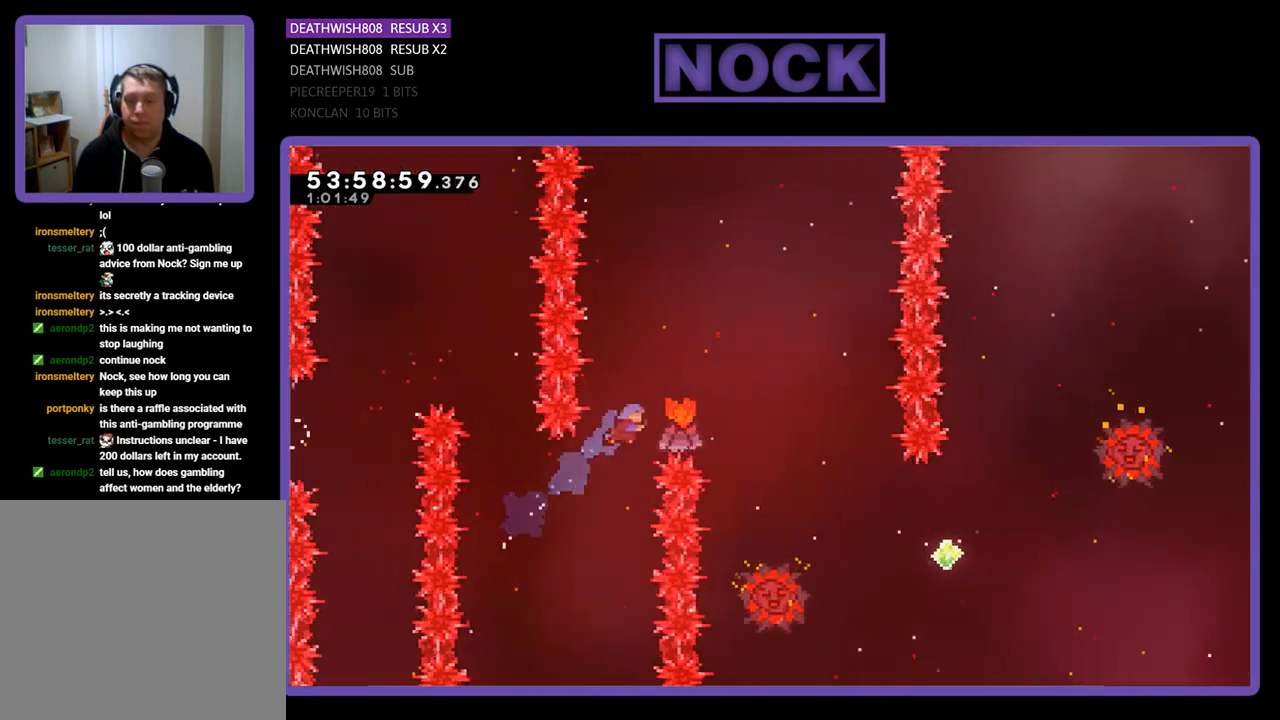
{"buttons": ["CIRCLE", "R2", "DPAD_UP", "DPAD_RIGHT"], "right_stick": "center", "events": []}
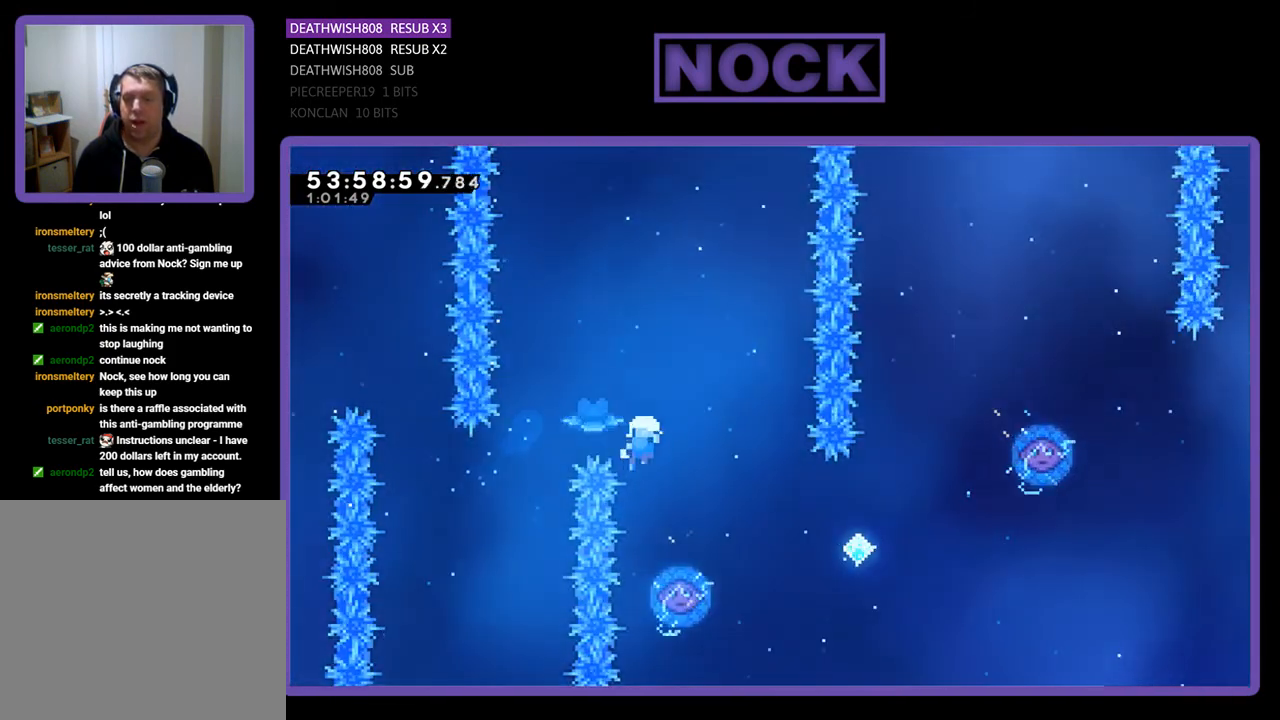
{"buttons": [], "right_stick": "center", "events": [[100, "R2", "up"], [133, "CIRCLE", "up"], [133, "DPAD_UP", "up"], [167, "DPAD_RIGHT", "up"]]}
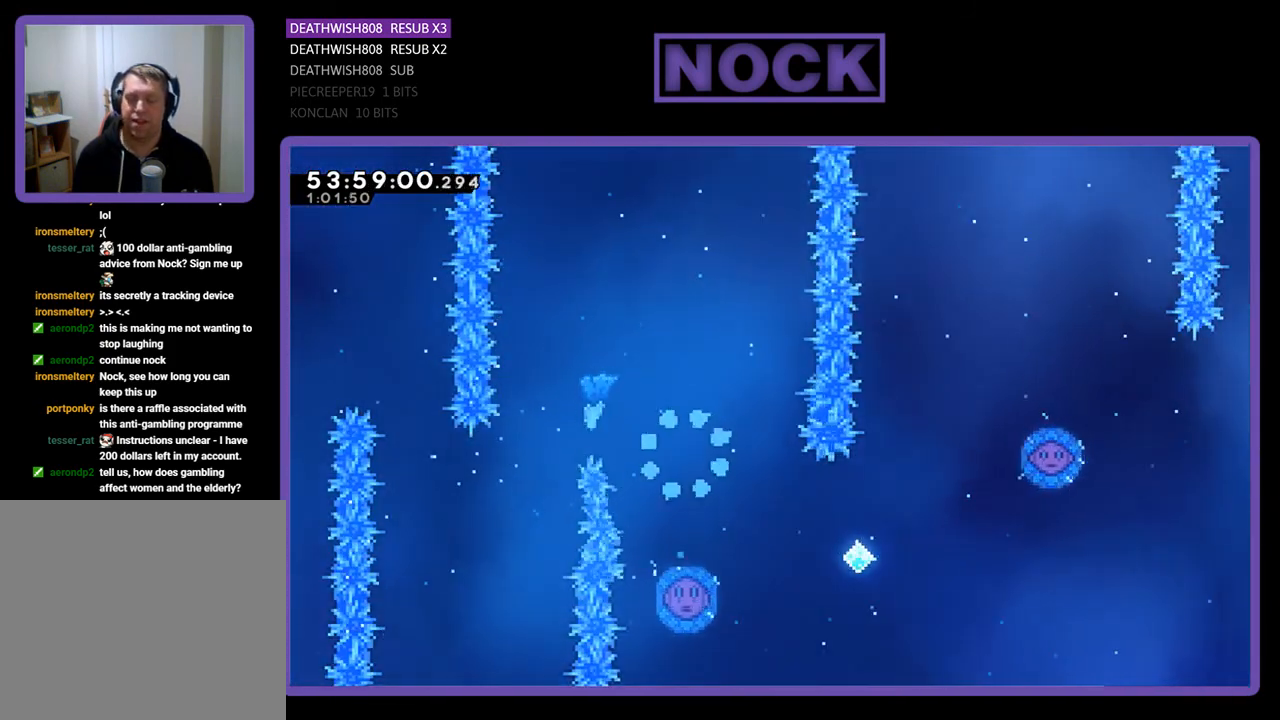
{"buttons": [], "right_stick": "center", "events": []}
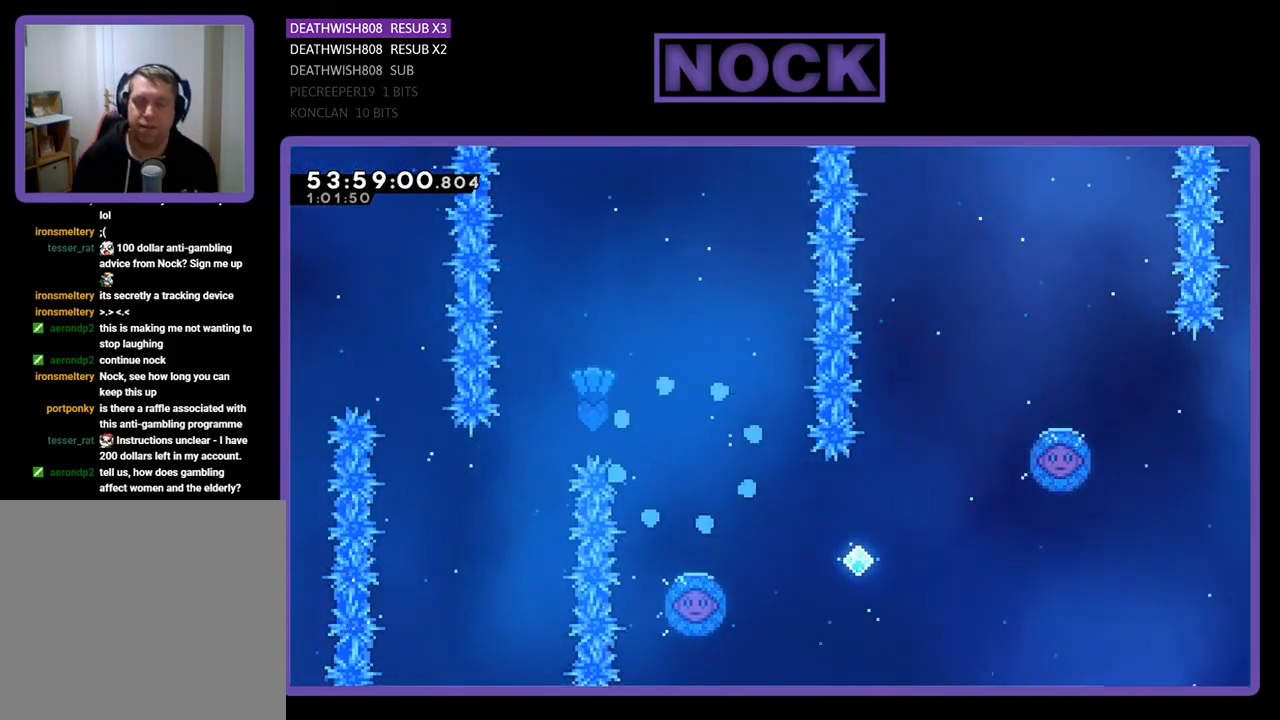
{"buttons": ["R2", "DPAD_RIGHT"], "right_stick": "center", "events": [[200, "DPAD_RIGHT", "down"], [200, "R2", "down"]]}
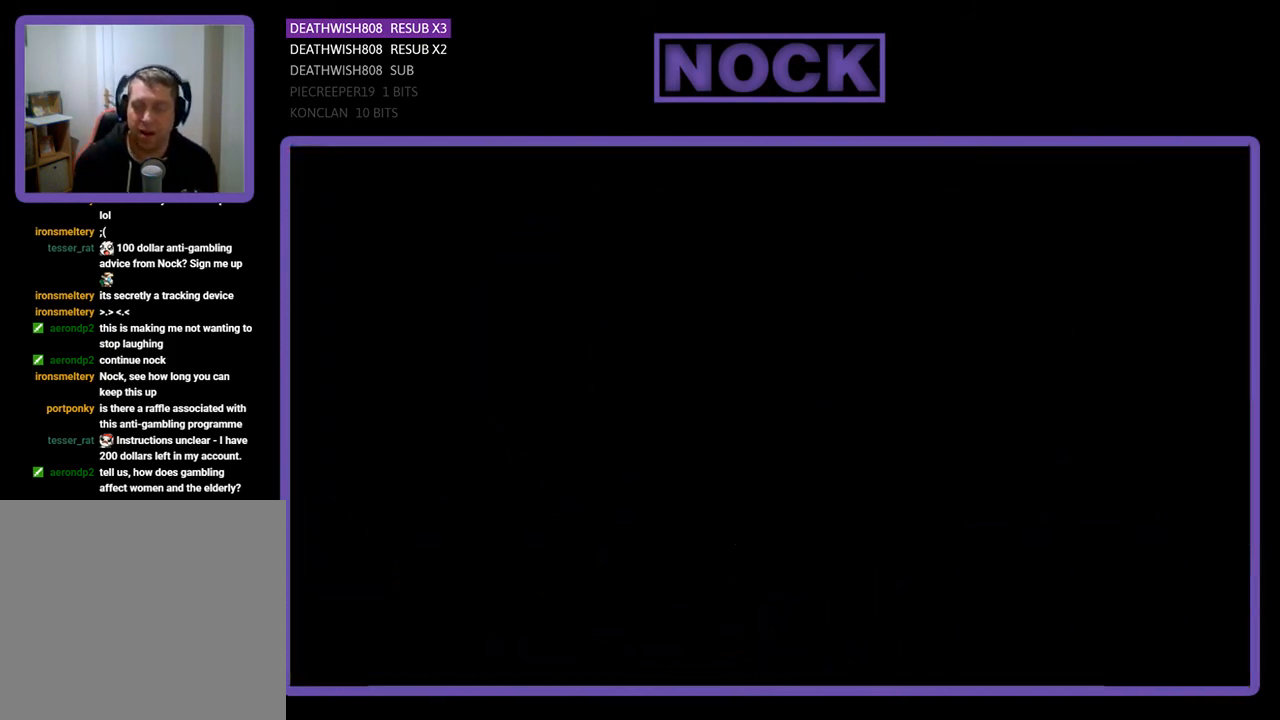
{"buttons": ["R2", "DPAD_RIGHT"], "right_stick": "center", "events": []}
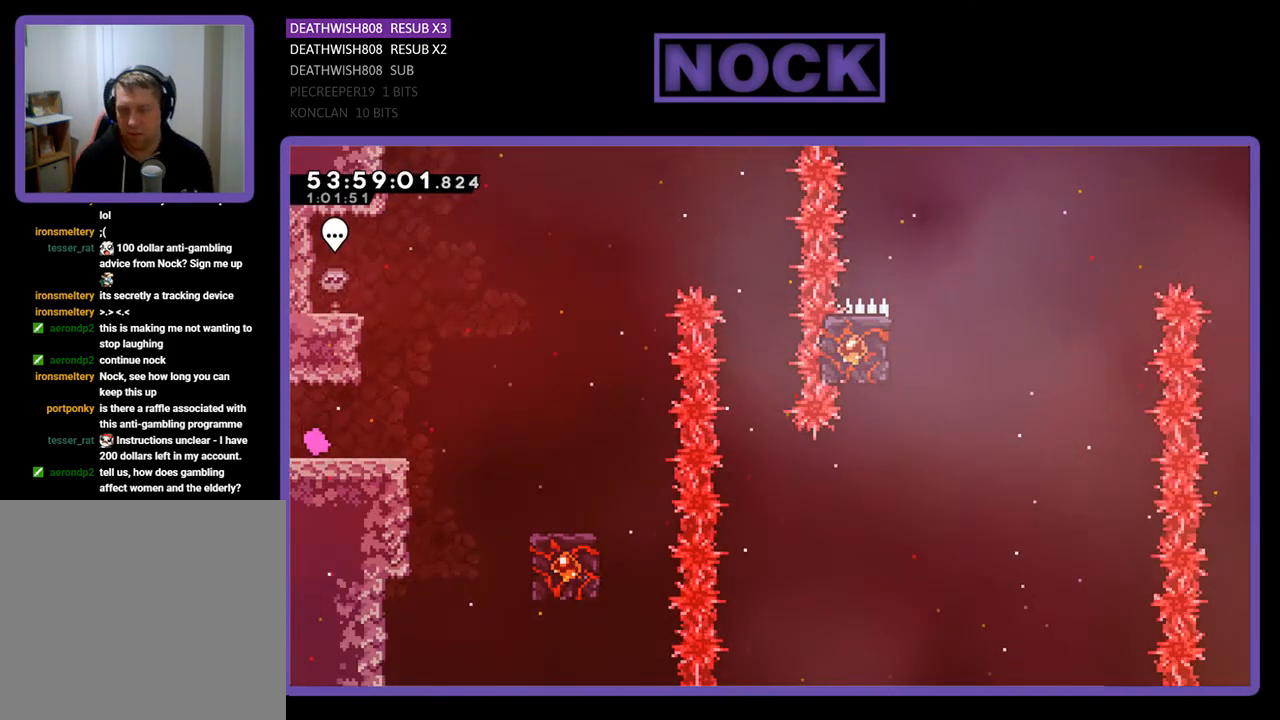
{"buttons": ["CROSS", "R2", "DPAD_RIGHT"], "right_stick": "center", "events": [[367, "CROSS", "down"]]}
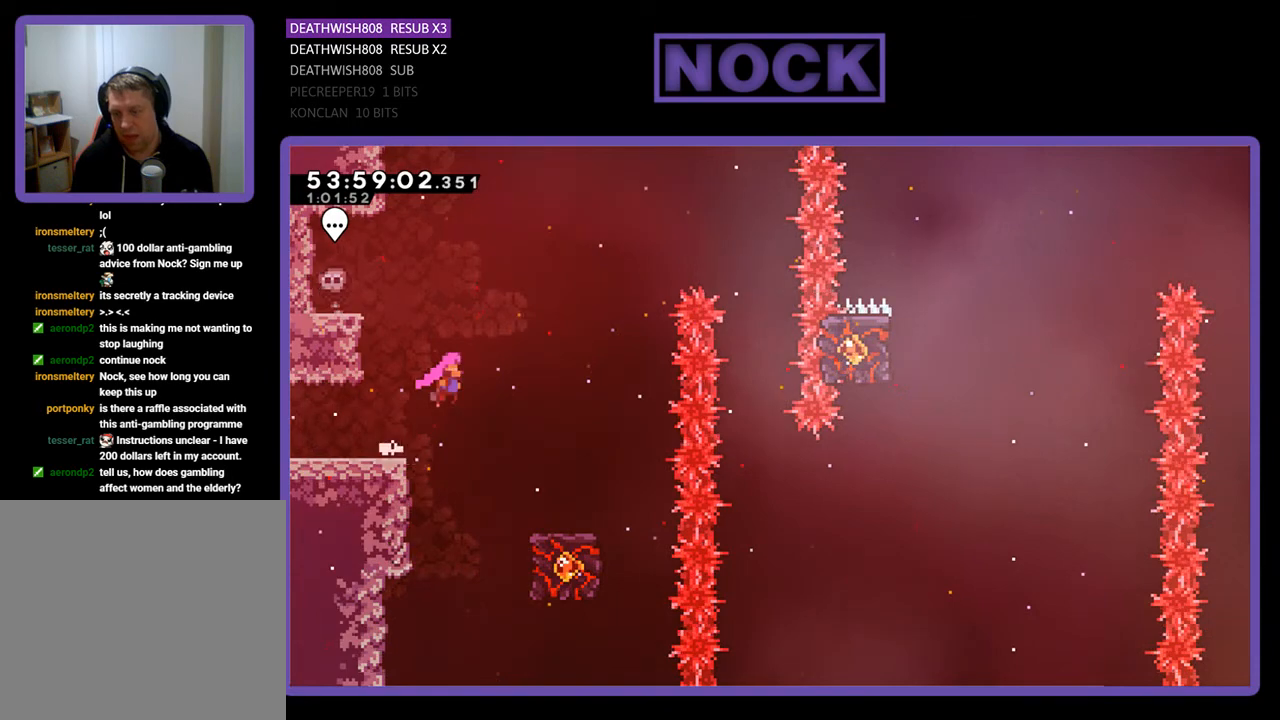
{"buttons": ["R2"], "right_stick": "center", "events": [[100, "CROSS", "up"], [433, "DPAD_RIGHT", "up"]]}
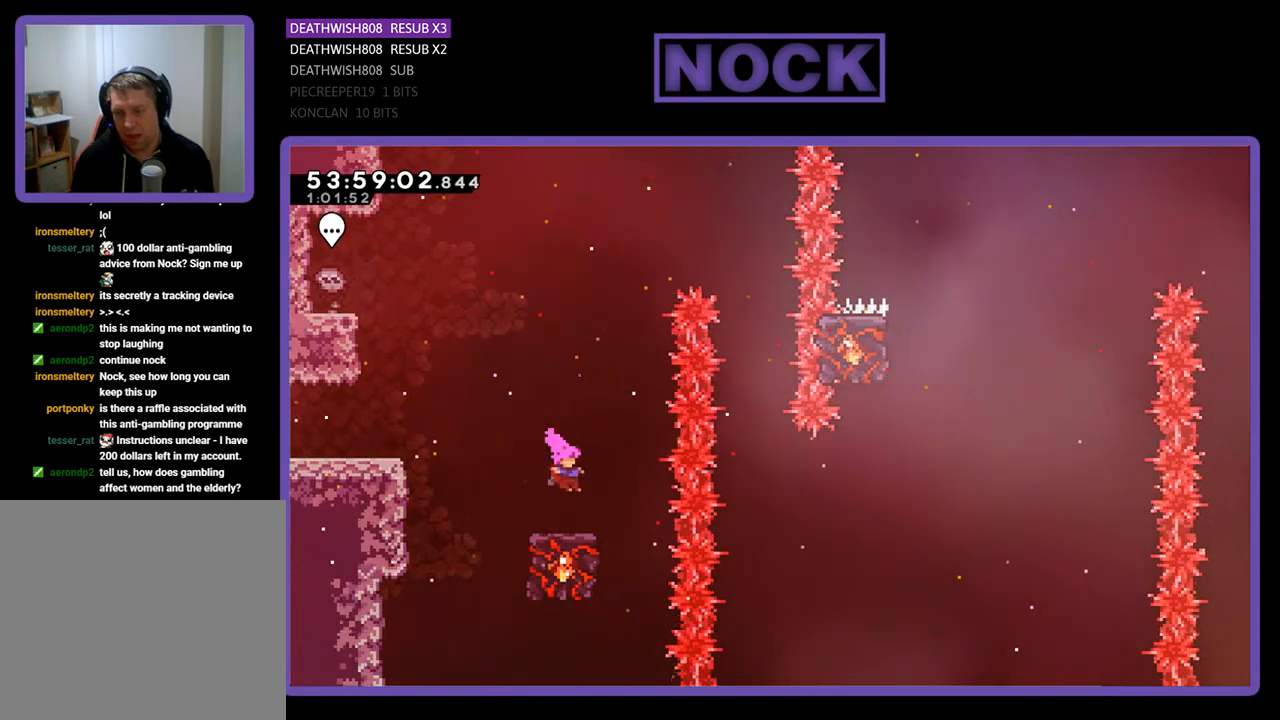
{"buttons": ["R2"], "right_stick": "center", "events": []}
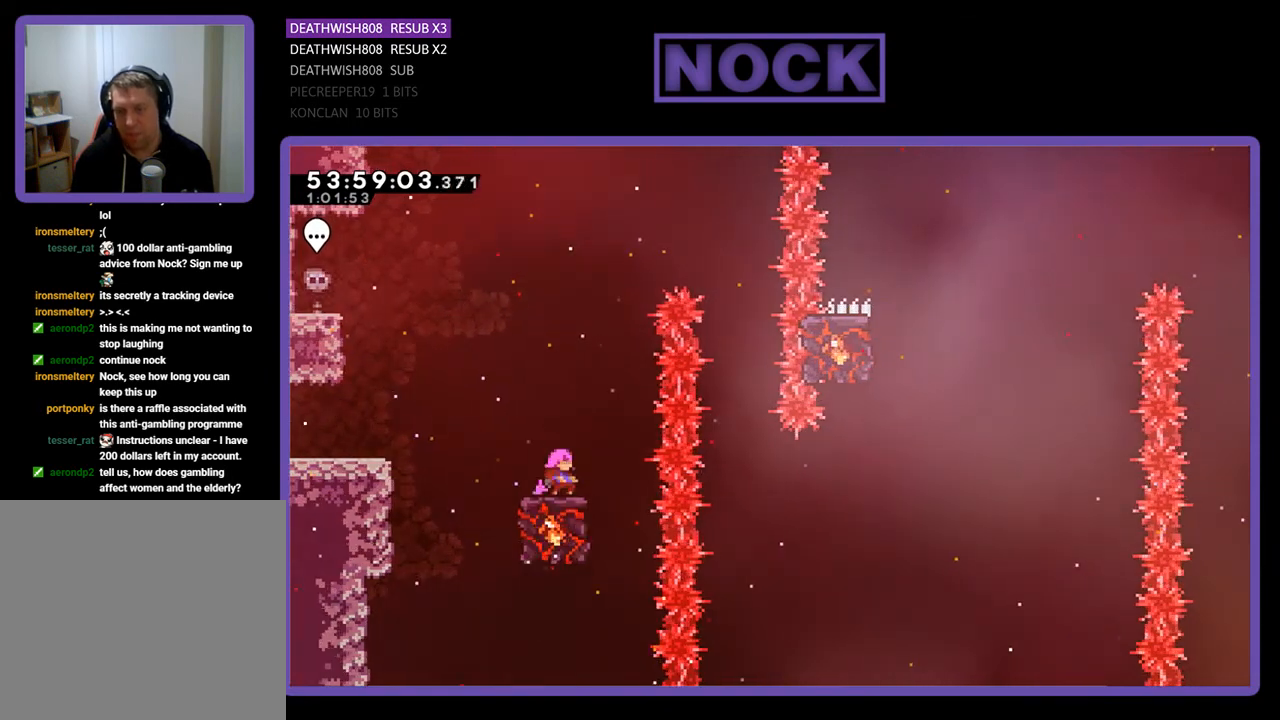
{"buttons": ["CROSS", "R2", "DPAD_RIGHT"], "right_stick": "center", "events": [[67, "CROSS", "down"], [100, "DPAD_RIGHT", "down"]]}
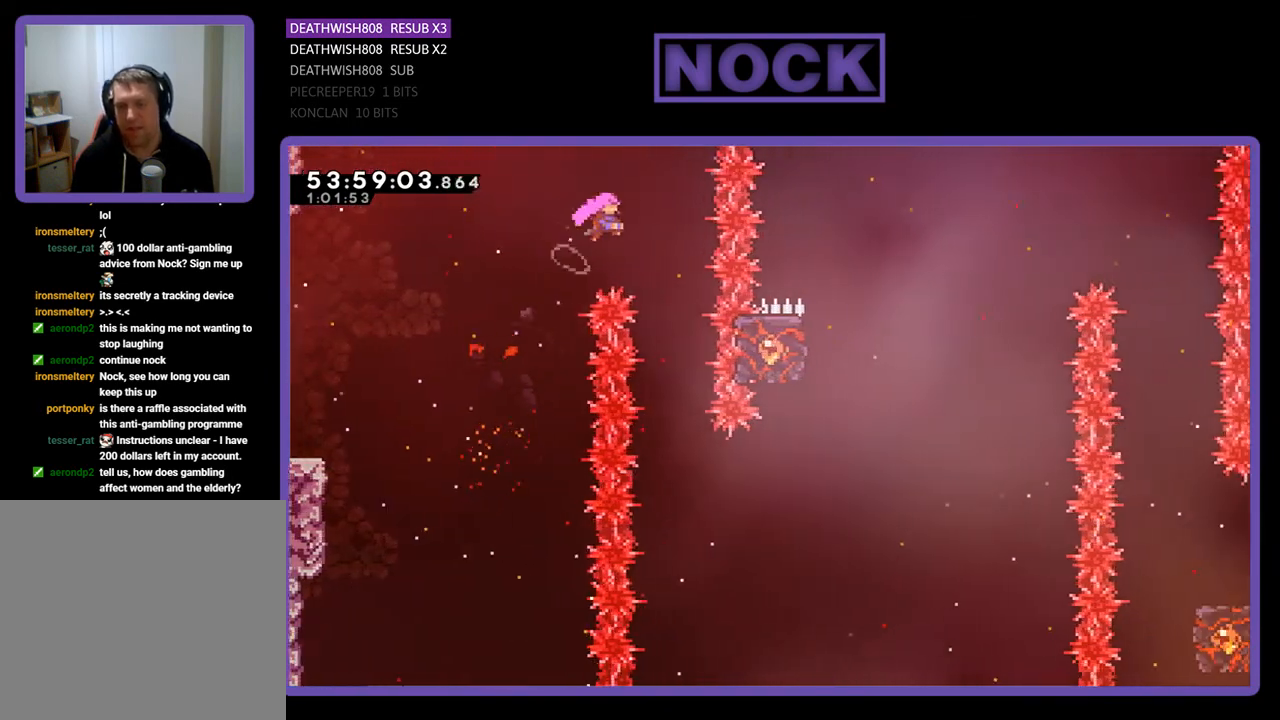
{"buttons": ["R2"], "right_stick": "center", "events": [[200, "CROSS", "up"], [200, "DPAD_RIGHT", "up"]]}
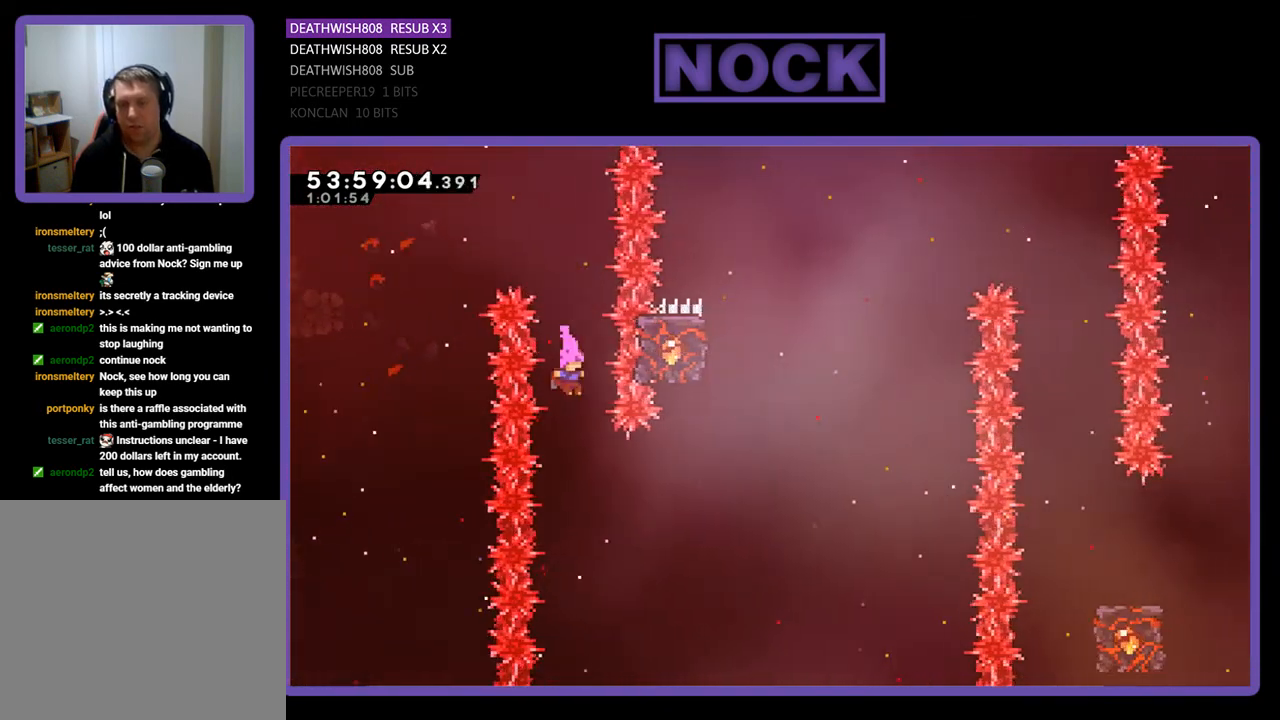
{"buttons": ["R2", "DPAD_UP", "DPAD_RIGHT"], "right_stick": "center", "events": [[133, "DPAD_RIGHT", "down"], [200, "CIRCLE", "down"], [433, "CIRCLE", "up"], [467, "DPAD_UP", "down"]]}
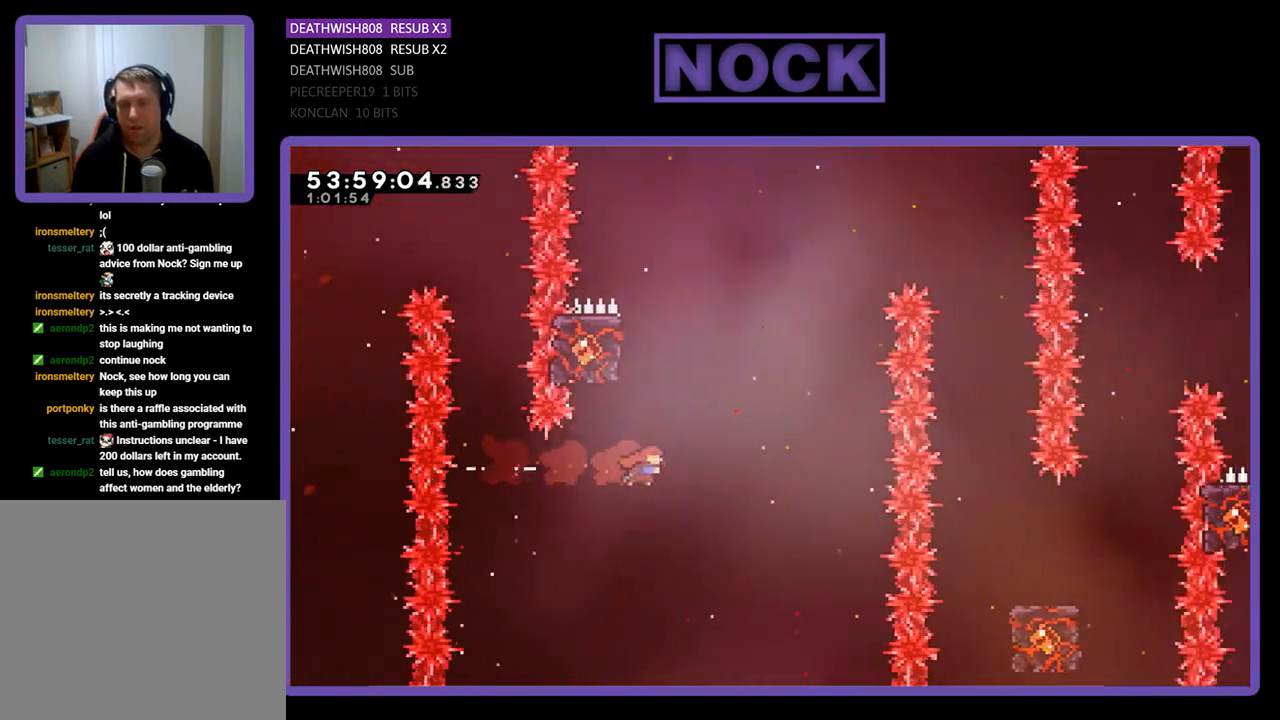
{"buttons": ["R2", "DPAD_UP", "DPAD_LEFT"], "right_stick": "center", "events": [[33, "CIRCLE", "down"], [33, "DPAD_RIGHT", "up"], [200, "DPAD_LEFT", "down"], [400, "CIRCLE", "up"]]}
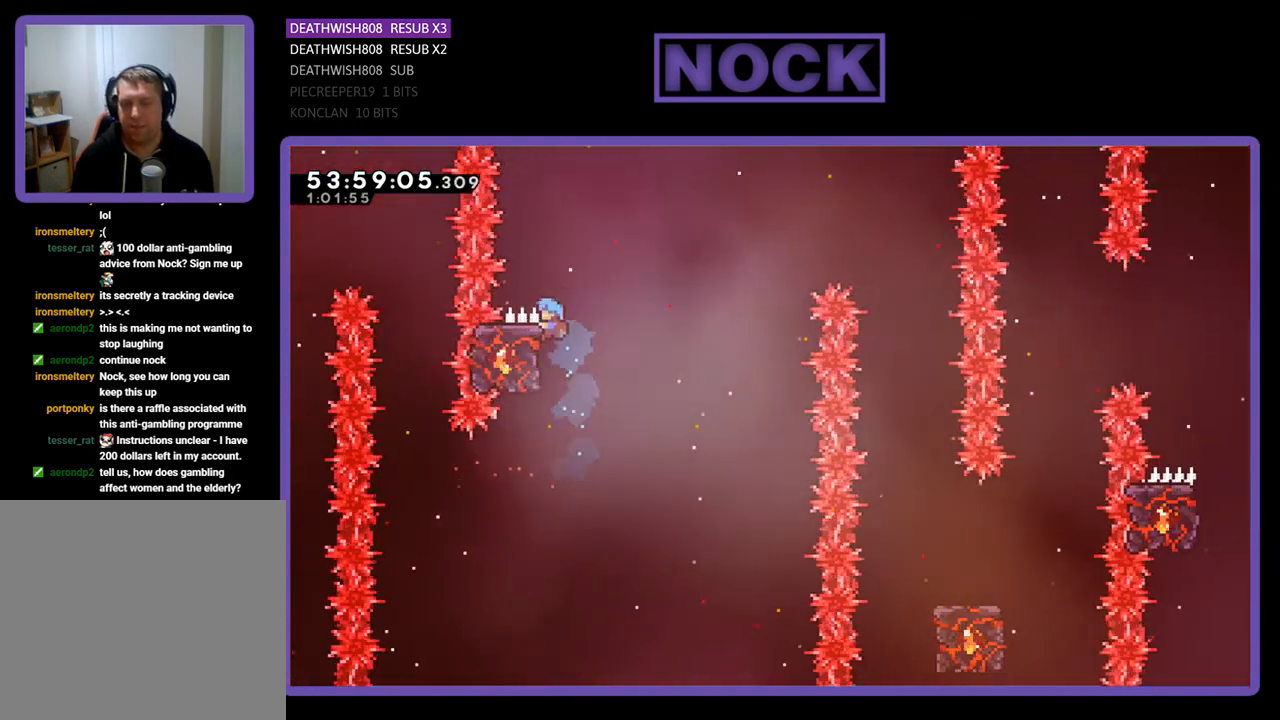
{"buttons": ["CROSS", "R2", "DPAD_RIGHT"], "right_stick": "center", "events": [[33, "DPAD_LEFT", "up"], [33, "DPAD_UP", "up"], [300, "DPAD_RIGHT", "down"], [300, "DPAD_UP", "down"], [400, "DPAD_UP", "up"], [433, "CROSS", "down"]]}
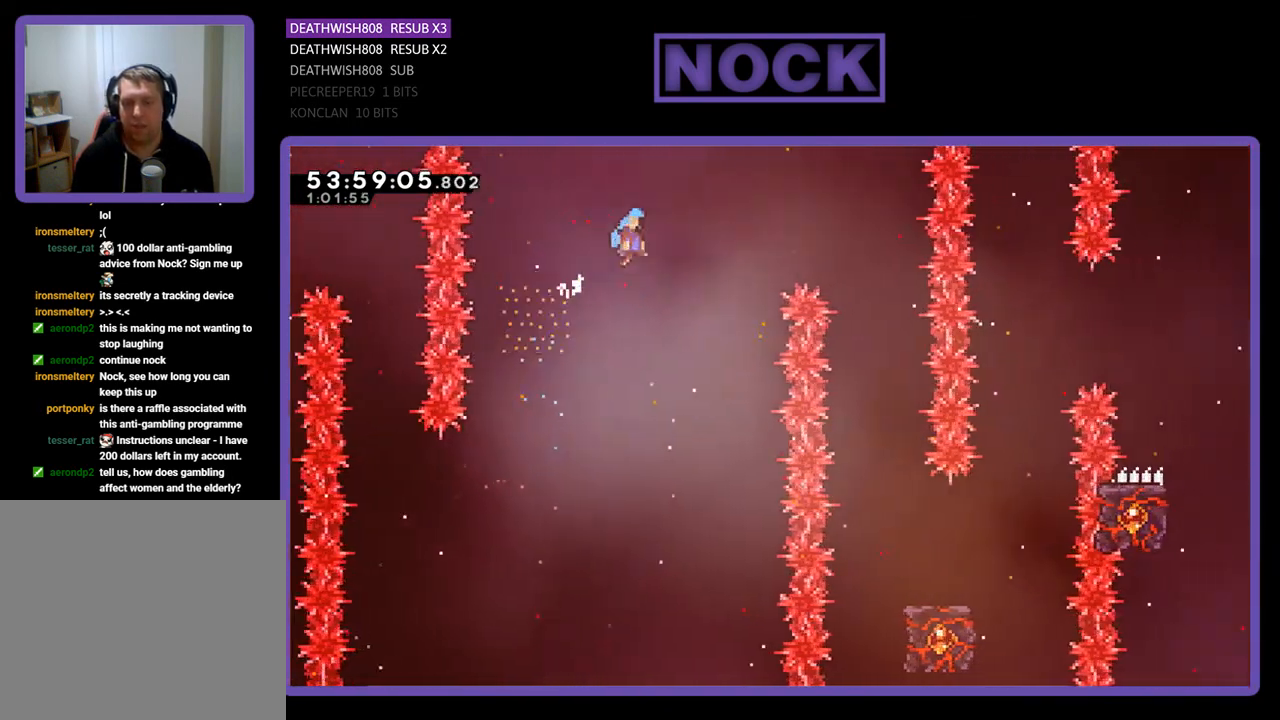
{"buttons": ["R2"], "right_stick": "center", "events": [[167, "CROSS", "up"], [300, "DPAD_RIGHT", "up"]]}
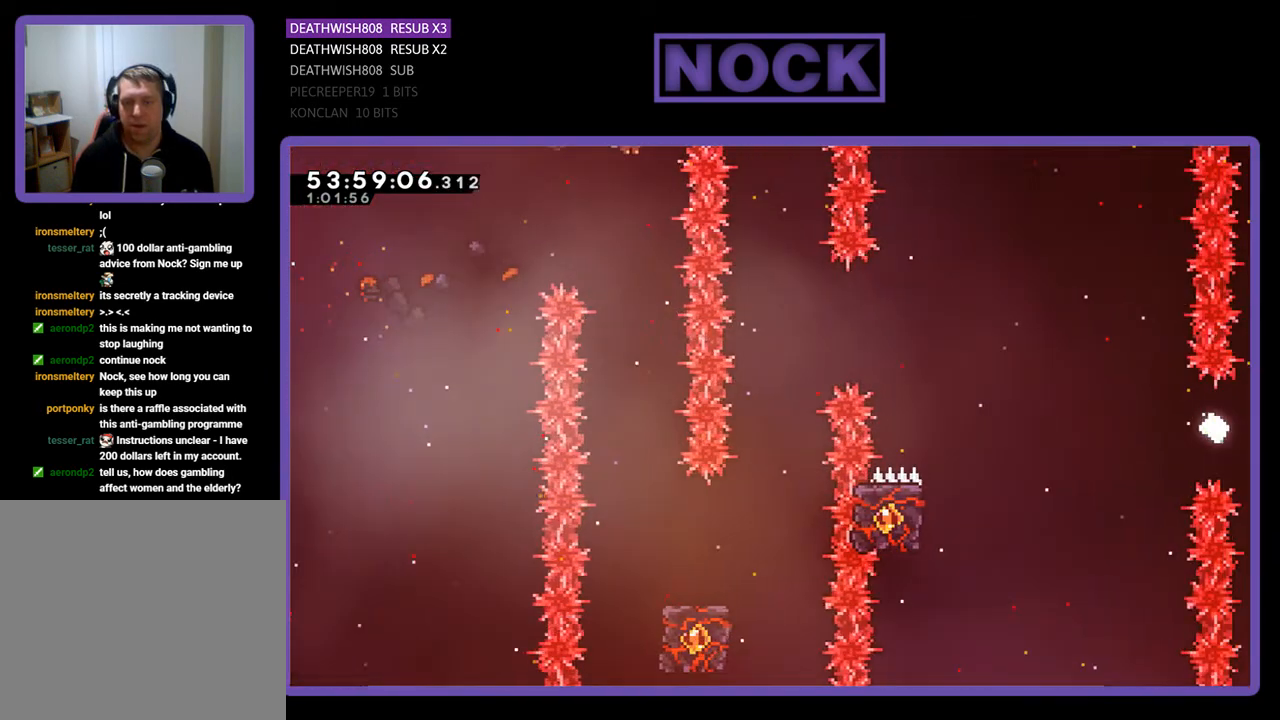
{"buttons": ["R2"], "right_stick": "center", "events": [[33, "DPAD_RIGHT", "down"], [100, "DPAD_RIGHT", "up"]]}
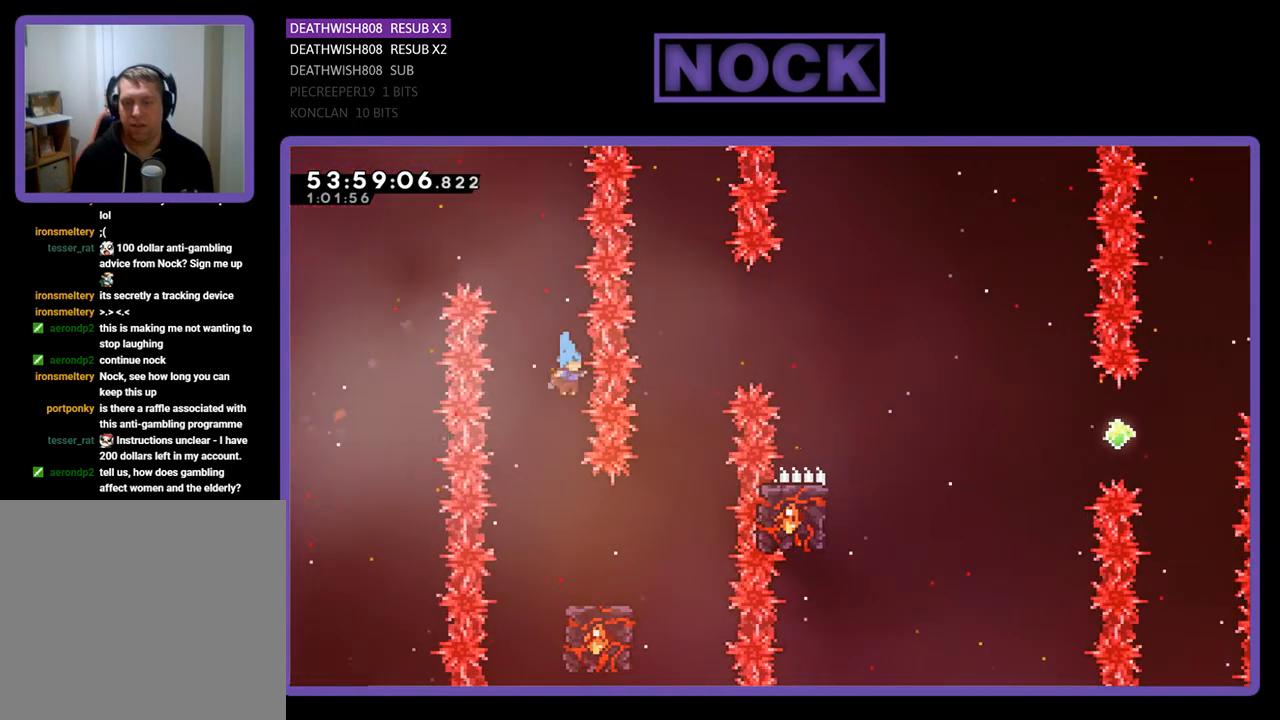
{"buttons": ["R2", "DPAD_RIGHT"], "right_stick": "center", "events": [[133, "DPAD_RIGHT", "down"], [267, "DPAD_RIGHT", "up"], [433, "DPAD_RIGHT", "down"]]}
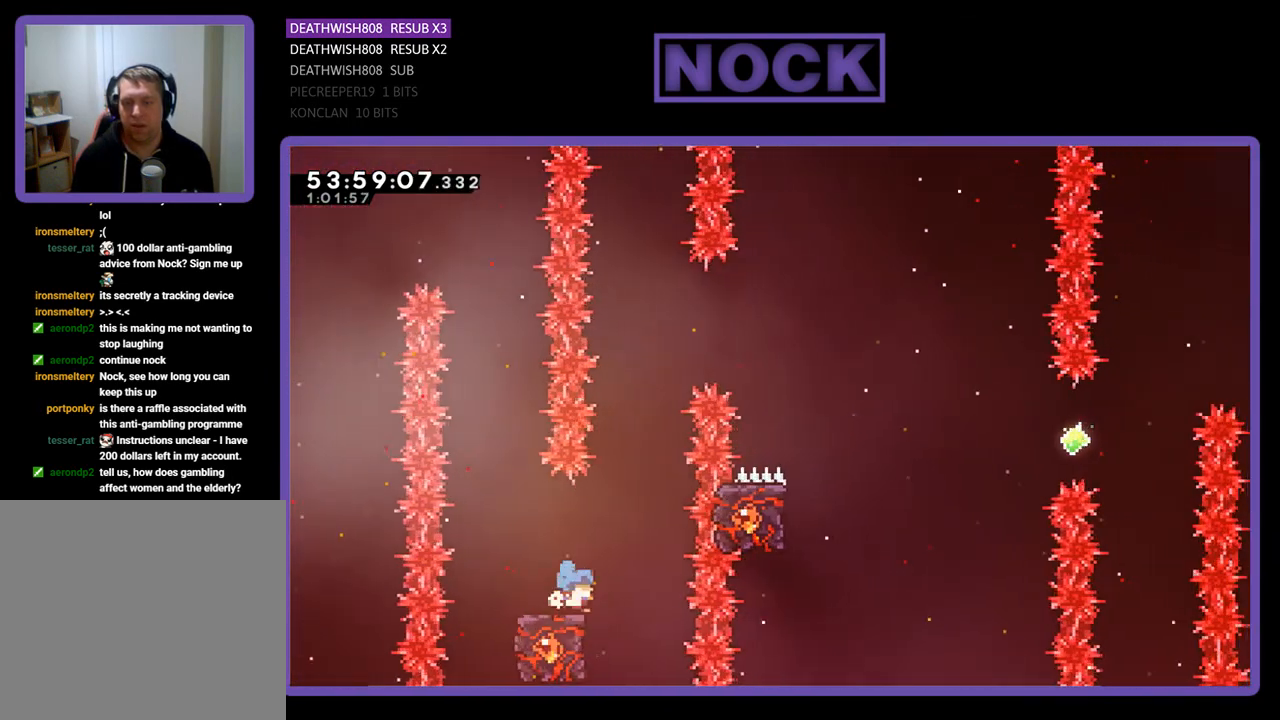
{"buttons": ["CROSS", "R2", "DPAD_UP", "DPAD_RIGHT"], "right_stick": "center", "events": [[67, "DPAD_RIGHT", "up"], [333, "CROSS", "down"], [367, "DPAD_UP", "down"], [400, "DPAD_RIGHT", "down"]]}